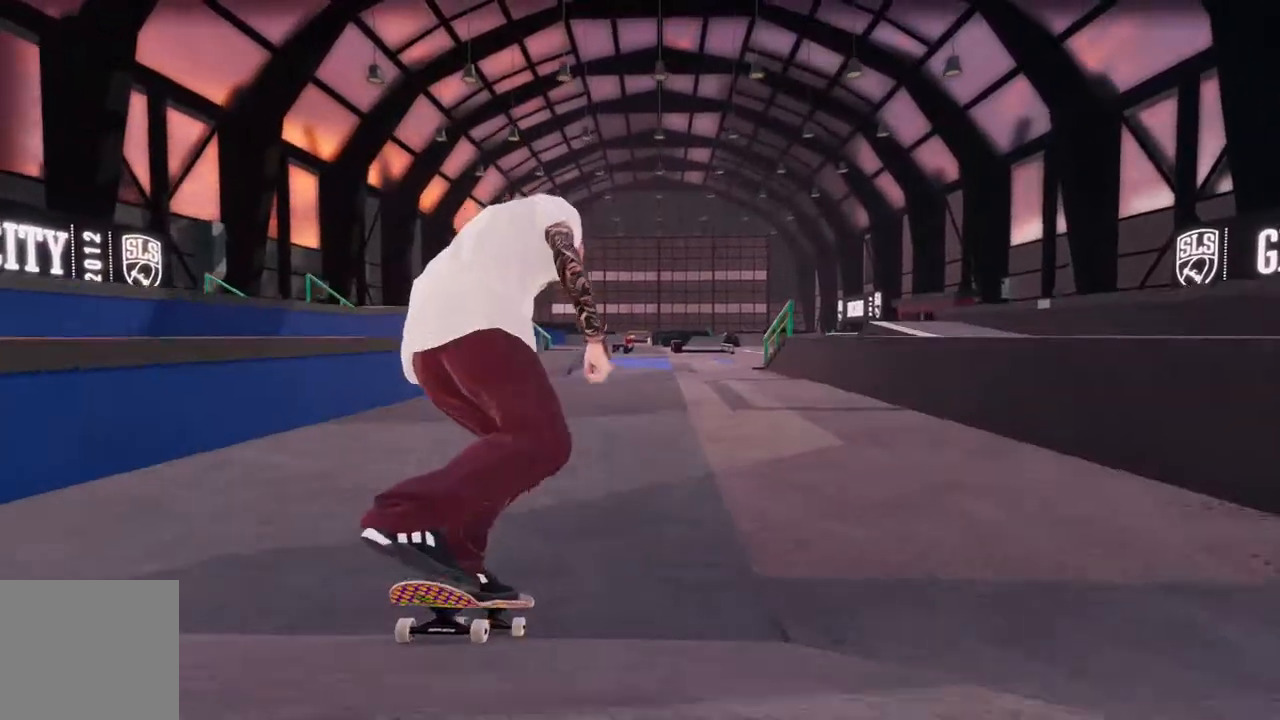
Gameplay with a controller (Xbox layout); each line is a JSON object with the inputs held at the frame after it (dt_ms = milliseconds from this image to that frame). "events" lists button and stick changes between this image and that frame as [ms after this image, input, new state], when the widget could be followed in between. Not read: L2.
{"dt_ms": 500, "buttons": [], "left_stick": "center", "right_stick": "center", "events": [[67, "R2", "up"], [83, "A", "up"]]}
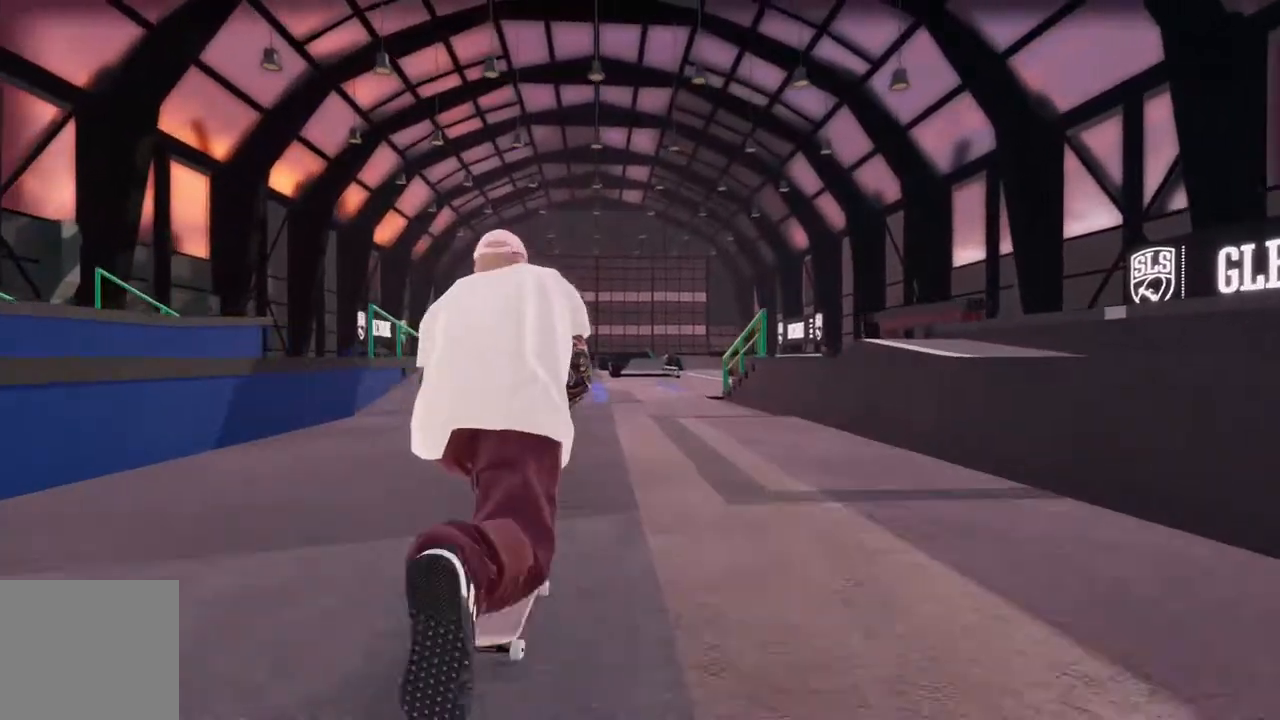
{"dt_ms": 500, "buttons": ["R1"], "left_stick": "down", "right_stick": "down", "events": [[417, "R1", "down"], [450, "right_stick", "down"], [500, "left_stick", "down"]]}
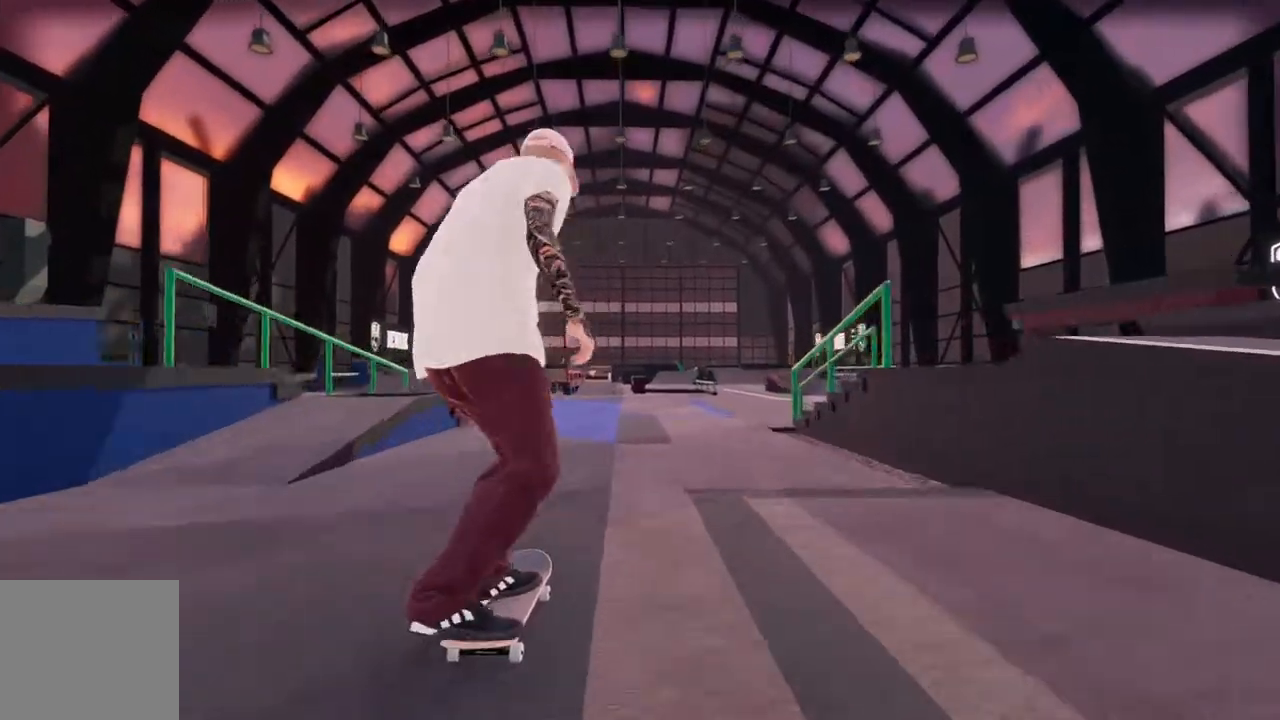
{"dt_ms": 500, "buttons": [], "left_stick": "center", "right_stick": "center", "events": [[117, "right_stick", "left"], [150, "R1", "up"], [150, "left_stick", "center"], [167, "right_stick", "center"]]}
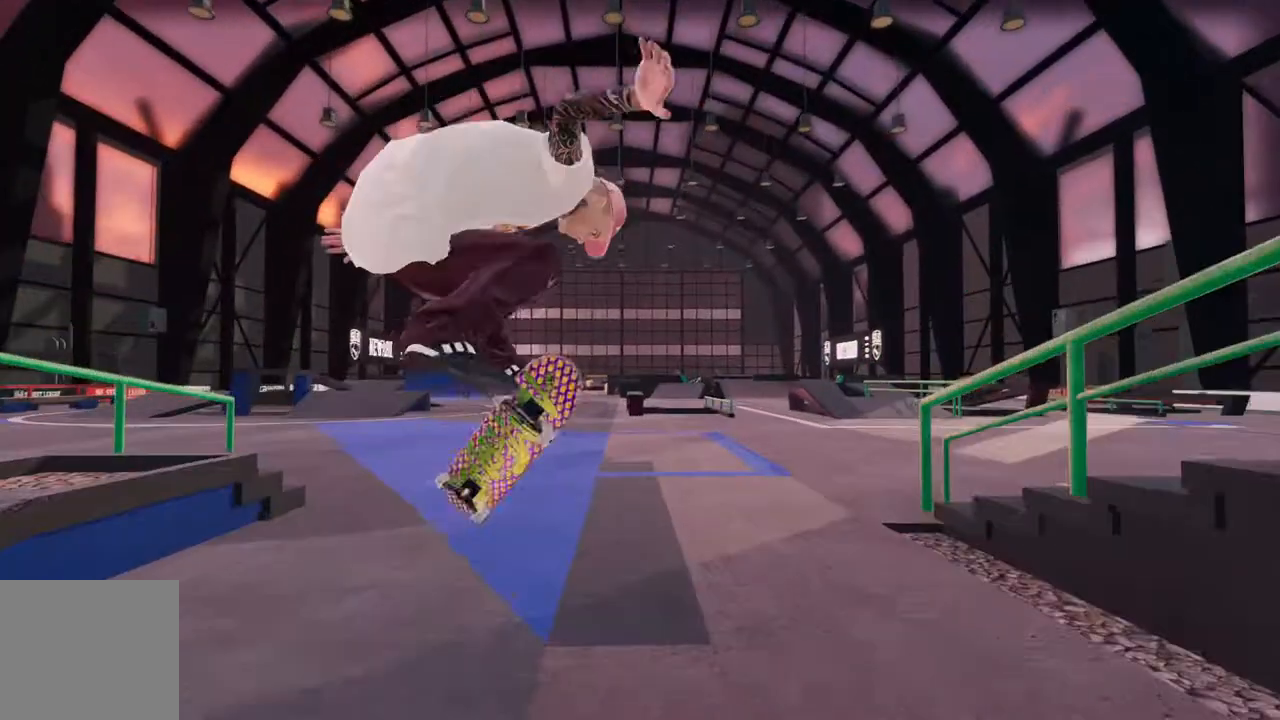
{"dt_ms": 500, "buttons": [], "left_stick": "center", "right_stick": "center", "events": [[33, "R3", "down"], [83, "L3", "down"], [83, "left_stick", "right"], [150, "R3", "up"], [167, "L3", "up"], [217, "left_stick", "center"]]}
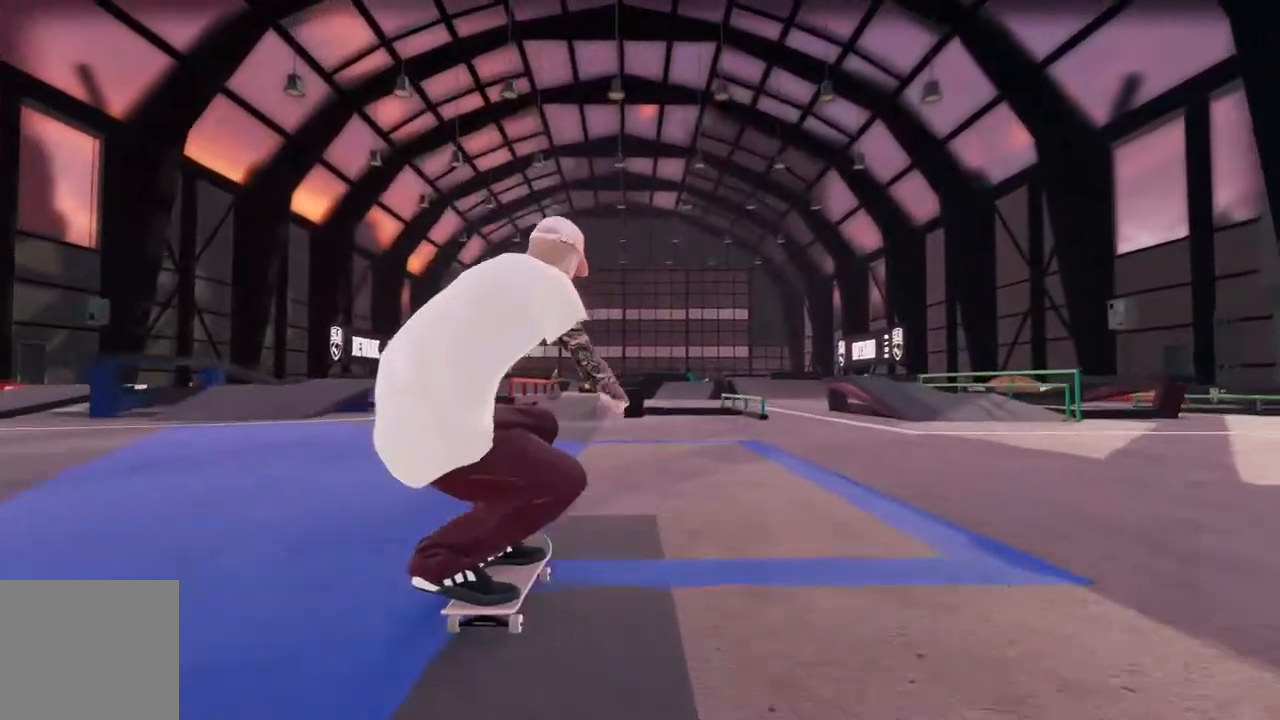
{"dt_ms": 500, "buttons": [], "left_stick": "center", "right_stick": "center", "events": []}
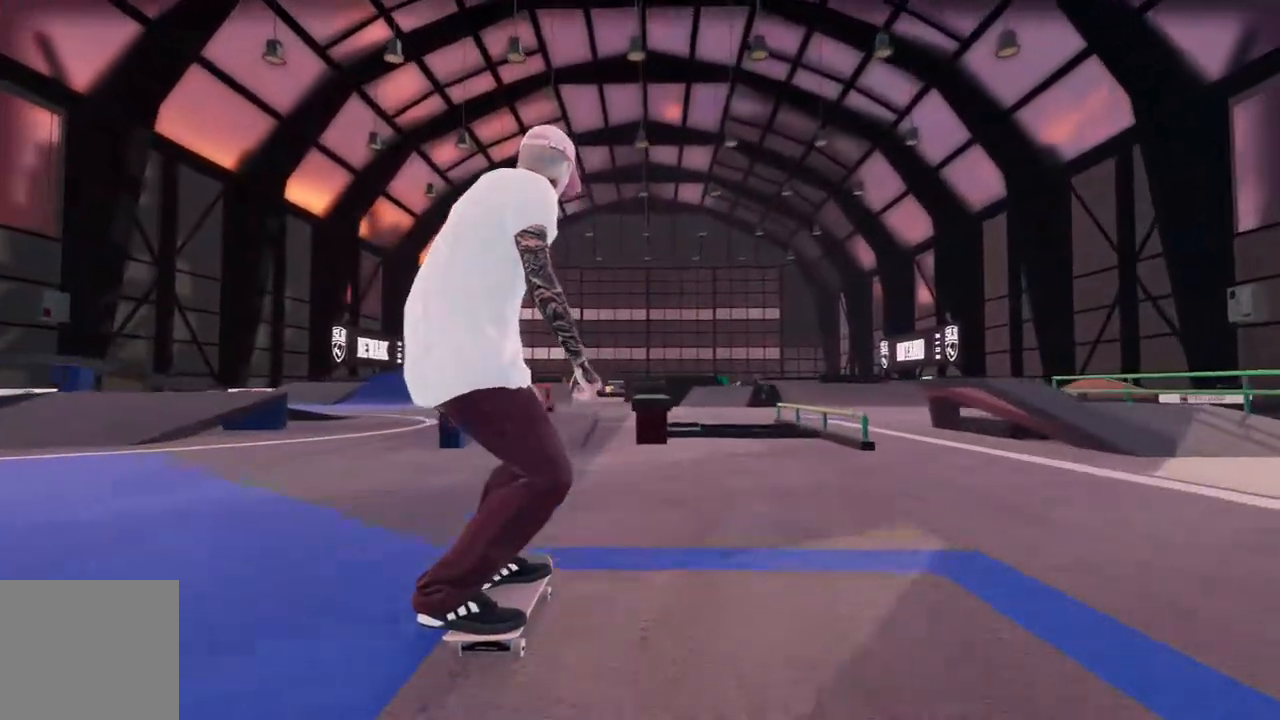
{"dt_ms": 500, "buttons": [], "left_stick": "center", "right_stick": "center", "events": []}
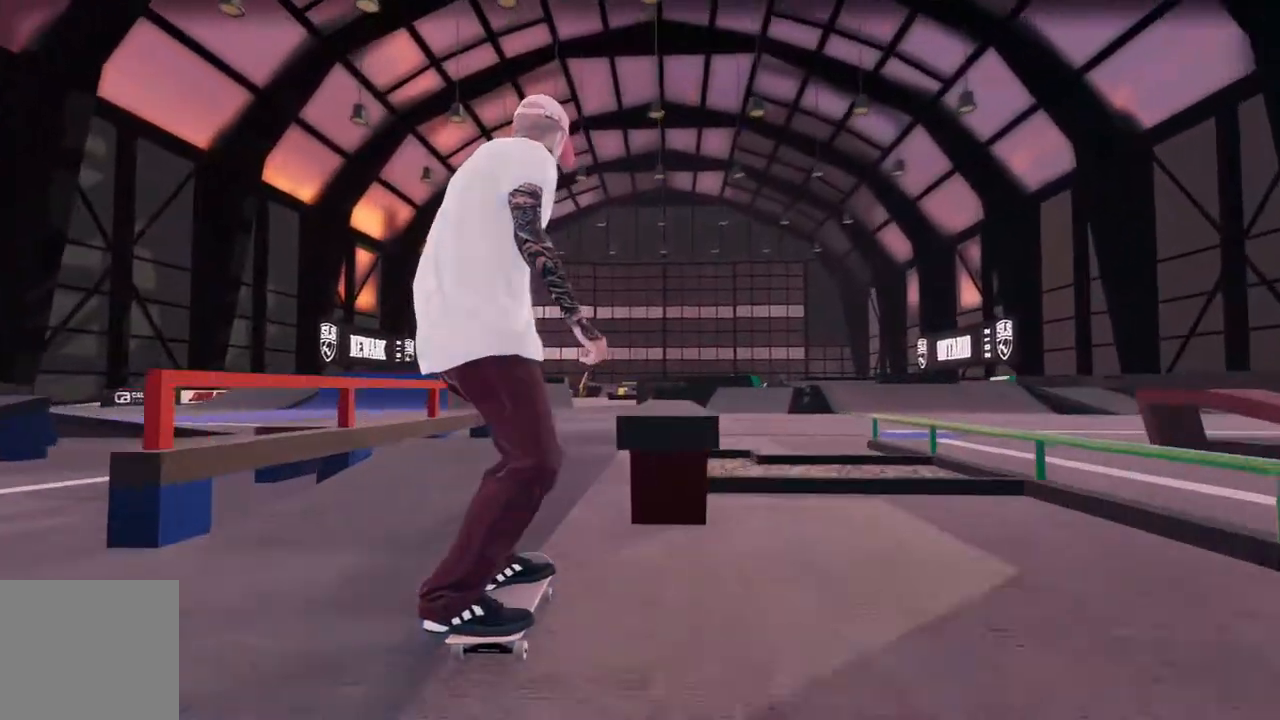
{"dt_ms": 500, "buttons": [], "left_stick": "center", "right_stick": "center", "events": [[200, "R2", "down"], [300, "R2", "up"]]}
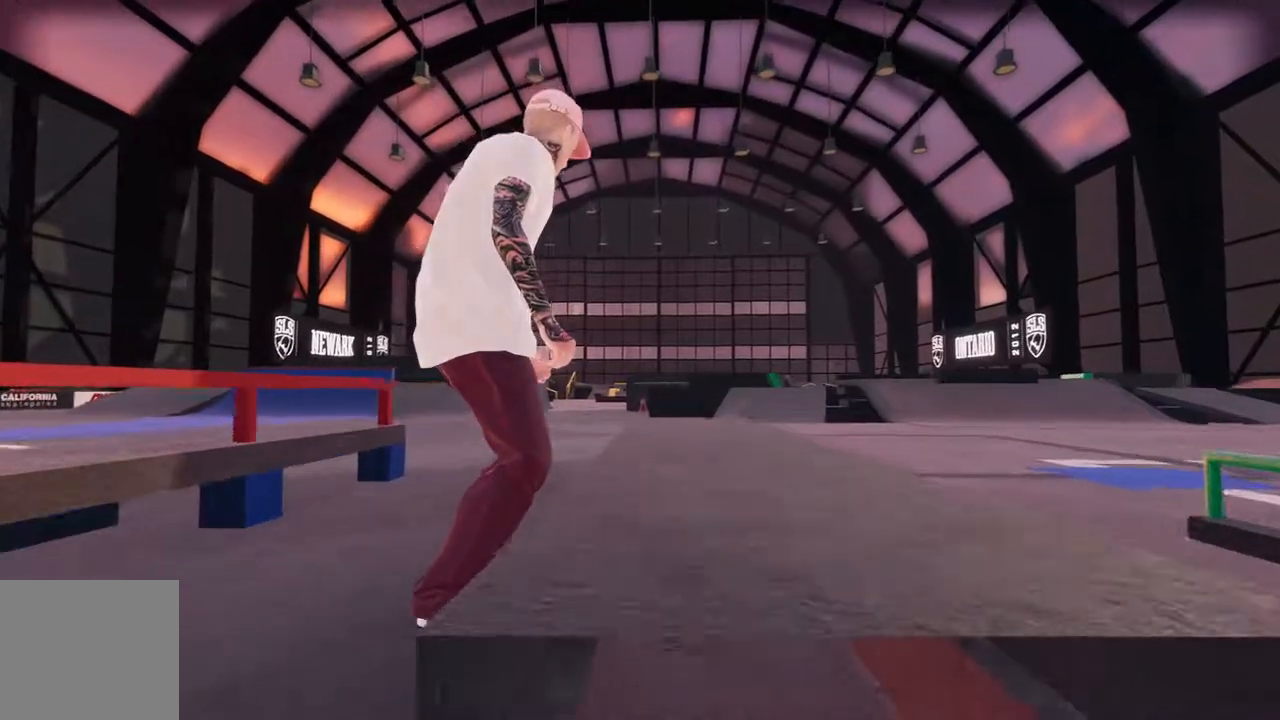
{"dt_ms": 500, "buttons": [], "left_stick": "center", "right_stick": "center", "events": [[133, "R2", "down"], [500, "R2", "up"]]}
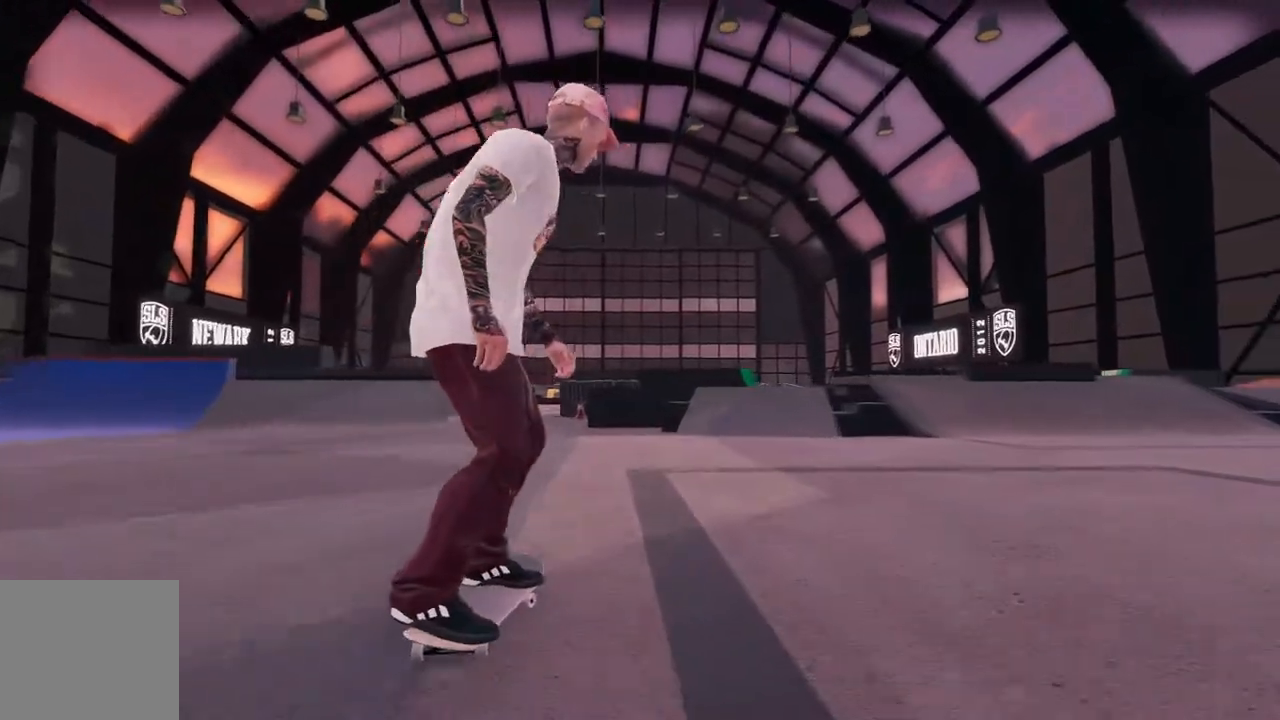
{"dt_ms": 500, "buttons": [], "left_stick": "center", "right_stick": "center", "events": [[233, "R2", "down"], [367, "R2", "up"]]}
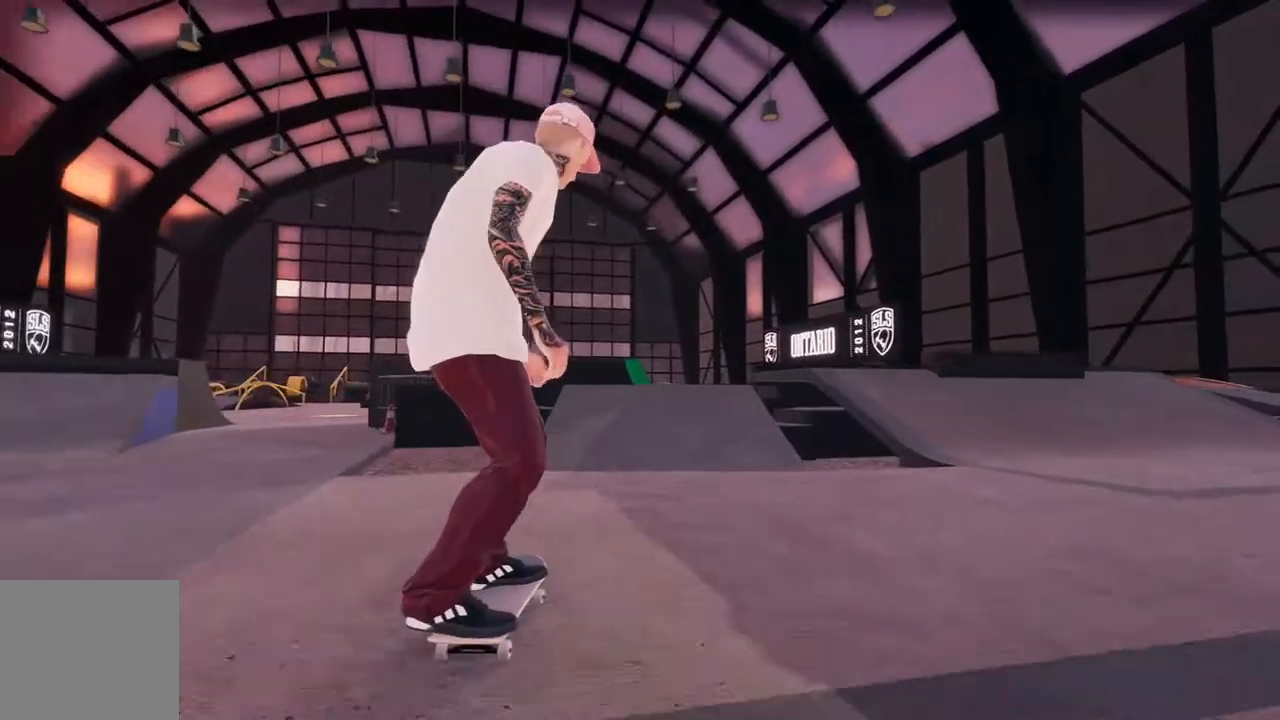
{"dt_ms": 500, "buttons": [], "left_stick": "center", "right_stick": "down", "events": [[450, "right_stick", "down"]]}
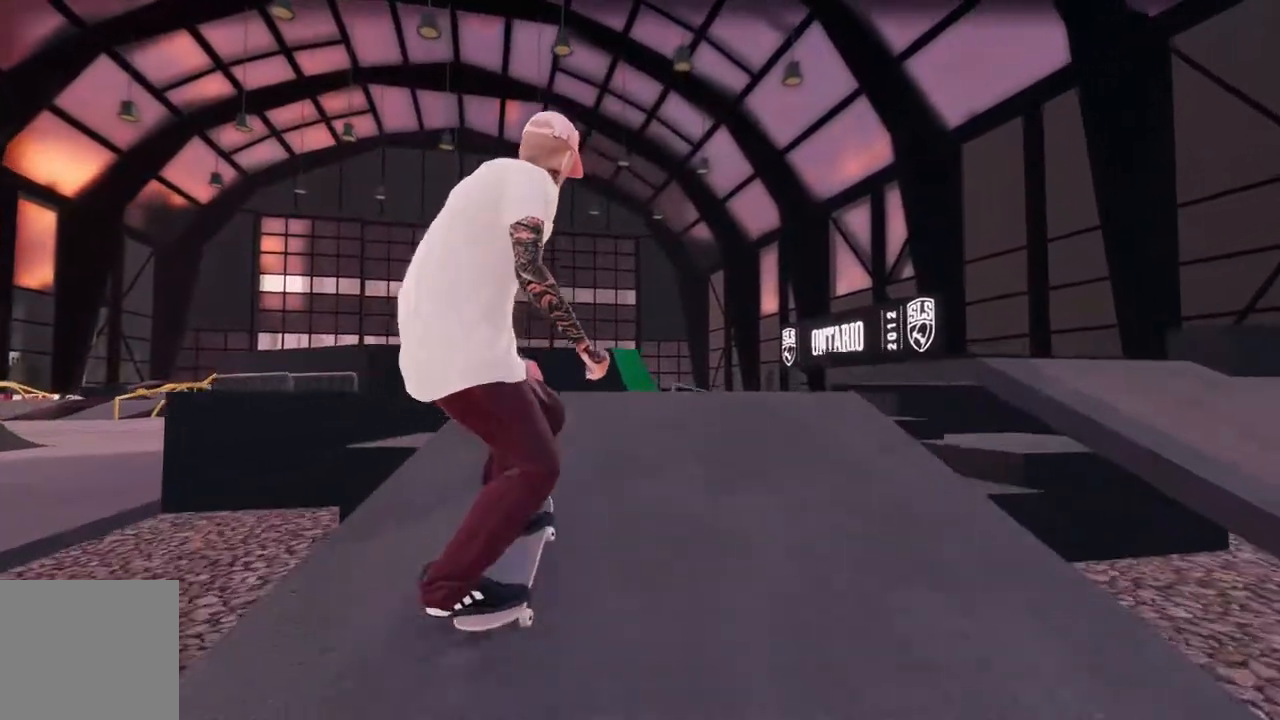
{"dt_ms": 1000, "buttons": ["R1"], "left_stick": "left", "right_stick": "right", "events": [[33, "left_stick", "down"], [183, "left_stick", "center"], [217, "right_stick", "center"], [483, "right_stick", "right"], [533, "left_stick", "left"], [817, "R1", "down"]]}
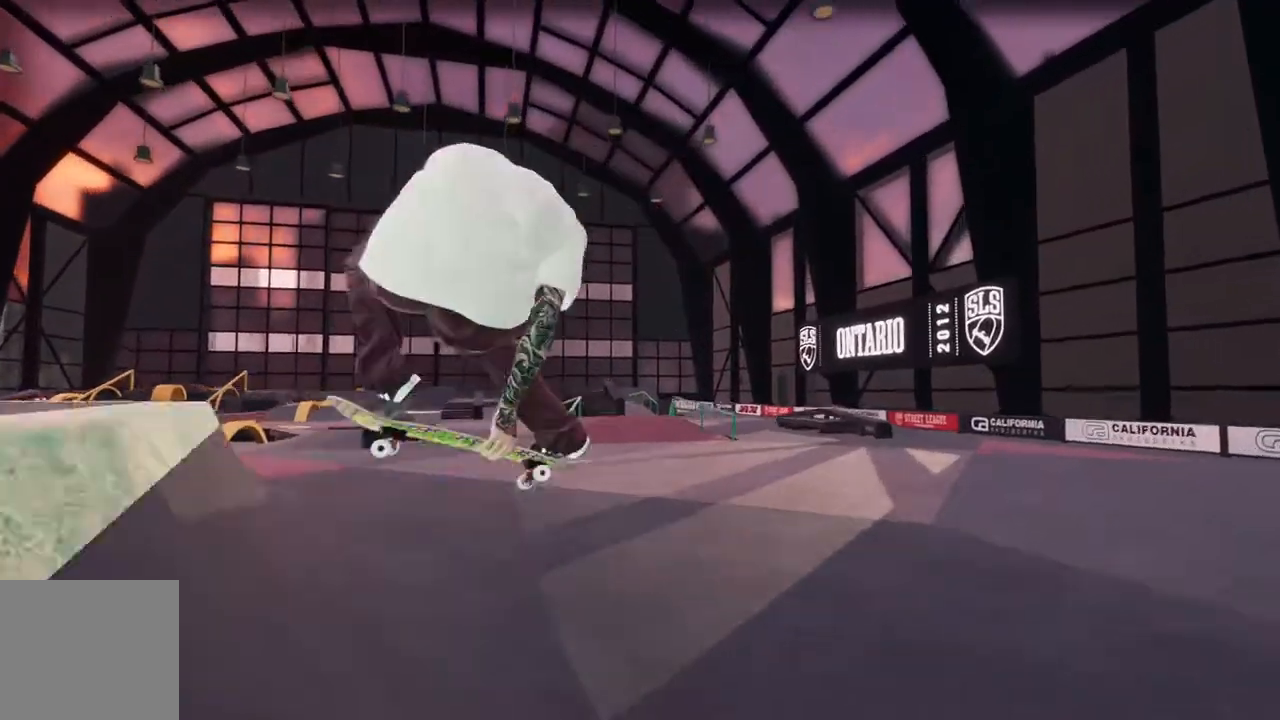
{"dt_ms": 500, "buttons": [], "left_stick": "center", "right_stick": "center", "events": [[100, "R1", "up"], [133, "right_stick", "center"], [367, "left_stick", "center"]]}
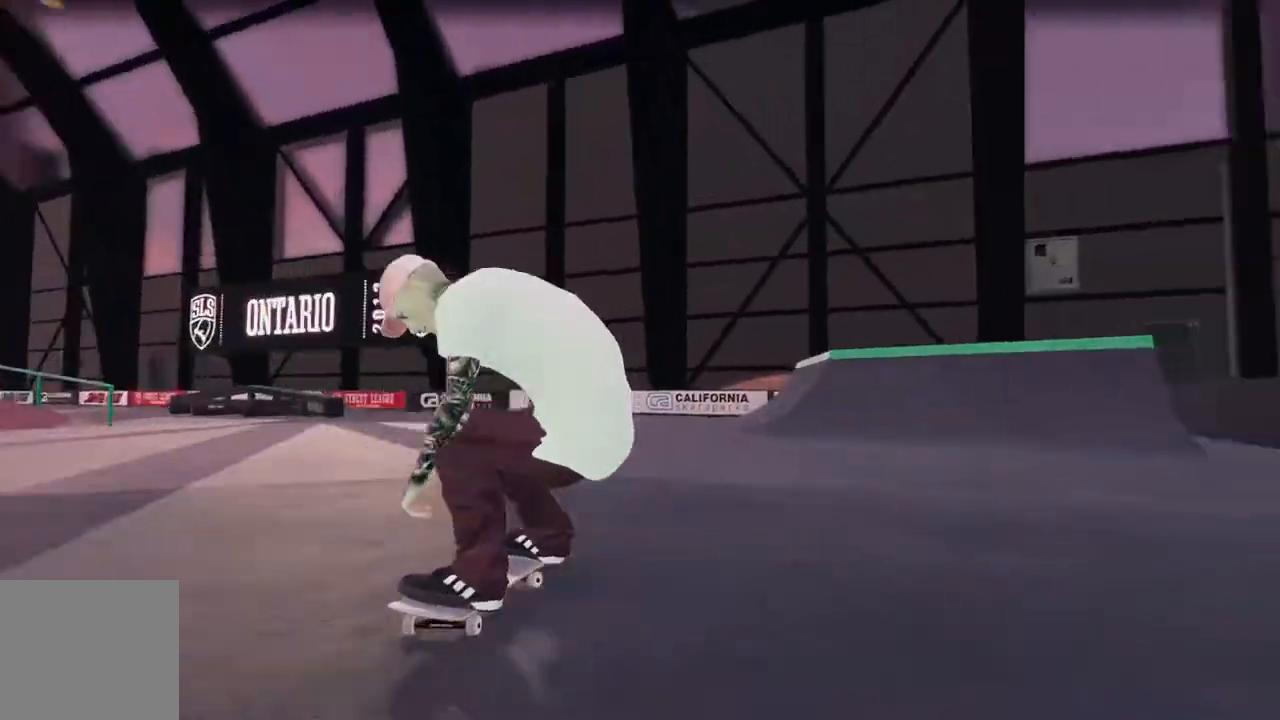
{"dt_ms": 500, "buttons": ["R2"], "left_stick": "center", "right_stick": "center", "events": [[383, "R2", "down"]]}
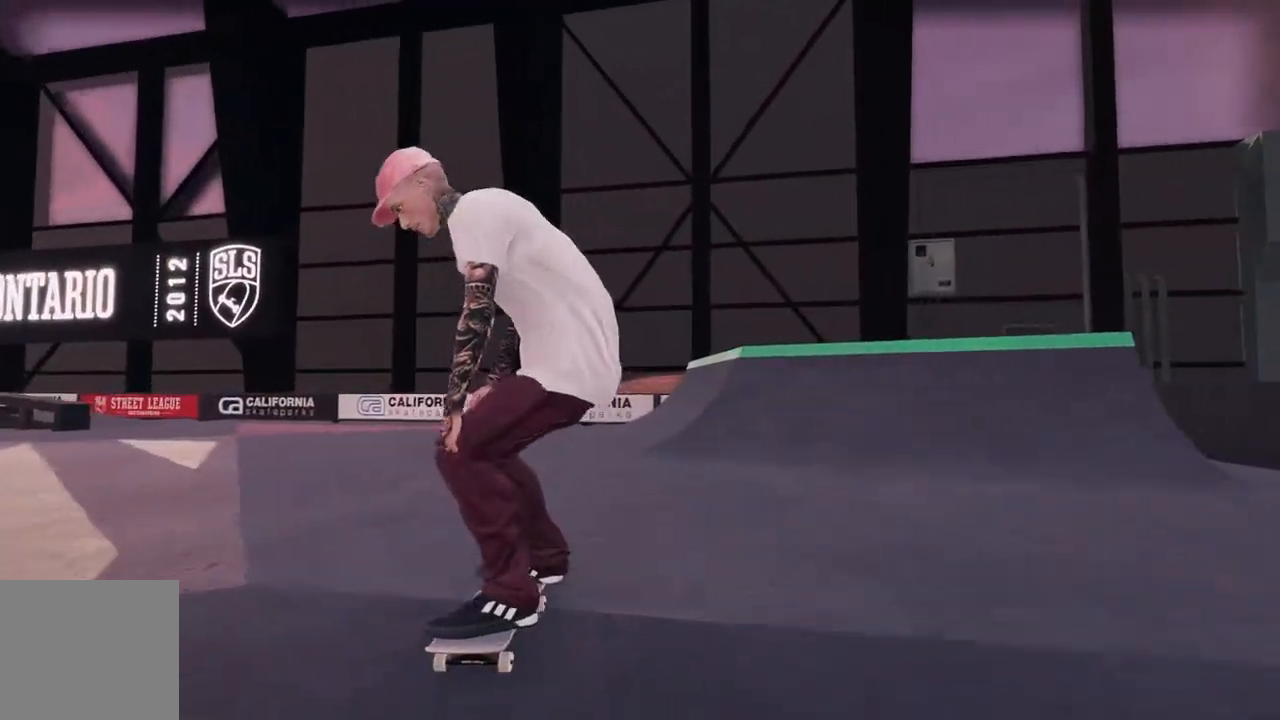
{"dt_ms": 500, "buttons": [], "left_stick": "center", "right_stick": "center", "events": [[267, "R2", "up"]]}
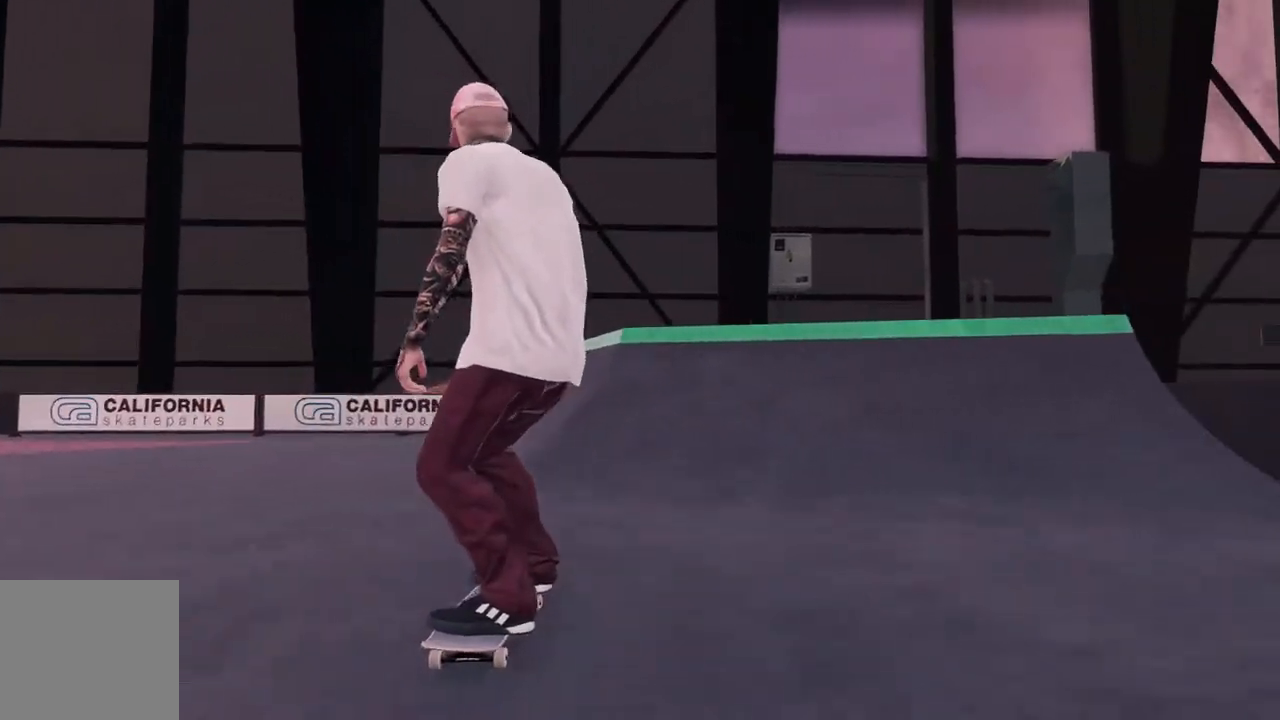
{"dt_ms": 500, "buttons": [], "left_stick": "down", "right_stick": "down", "events": [[283, "right_stick", "down"], [333, "left_stick", "down"]]}
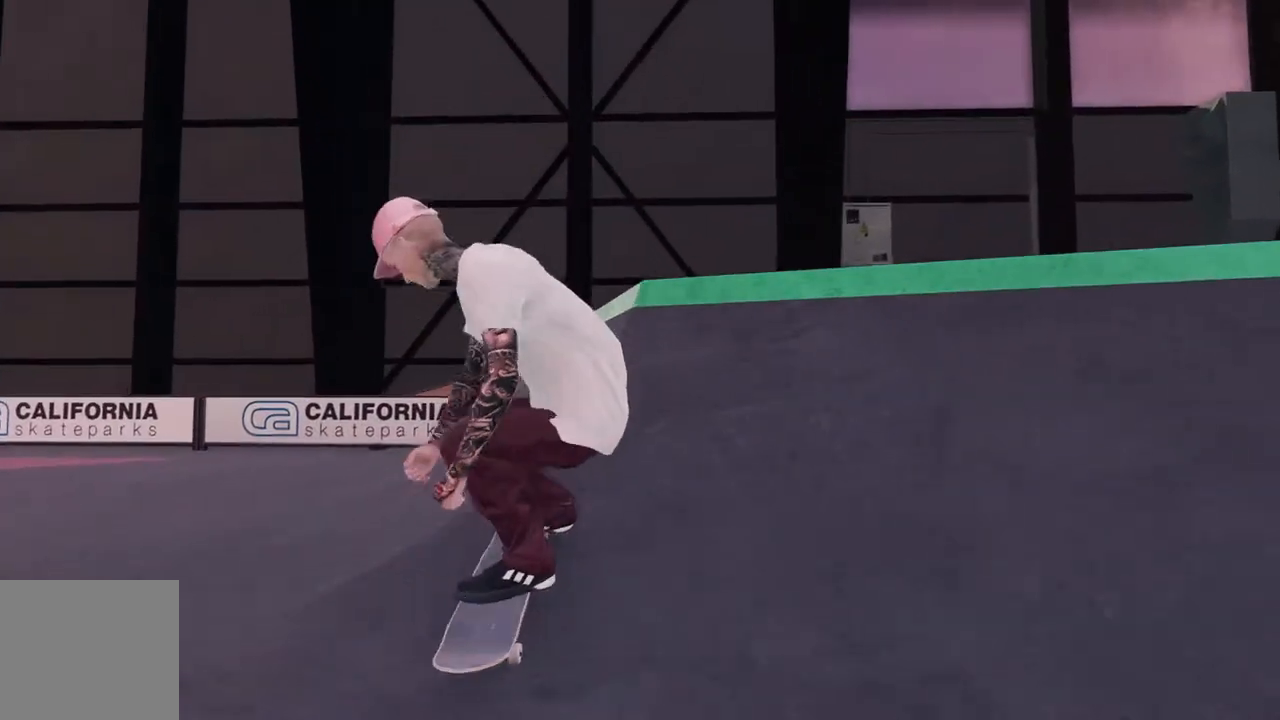
{"dt_ms": 500, "buttons": ["R1", "R2"], "left_stick": "left", "right_stick": "right", "events": [[100, "left_stick", "center"], [133, "right_stick", "center"], [283, "R2", "down"], [367, "left_stick", "left"], [367, "right_stick", "right"], [500, "R1", "down"]]}
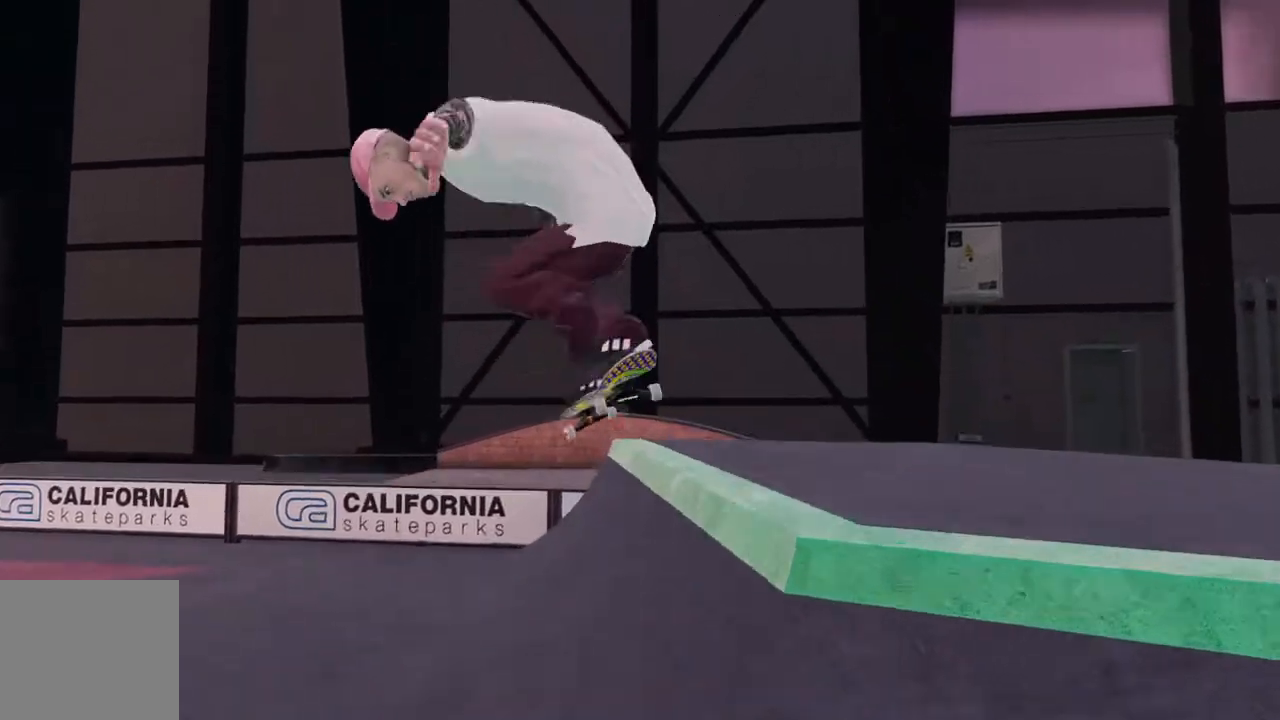
{"dt_ms": 500, "buttons": [], "left_stick": "center", "right_stick": "center", "events": [[317, "R1", "up"], [383, "right_stick", "center"], [400, "left_stick", "center"], [483, "R2", "up"]]}
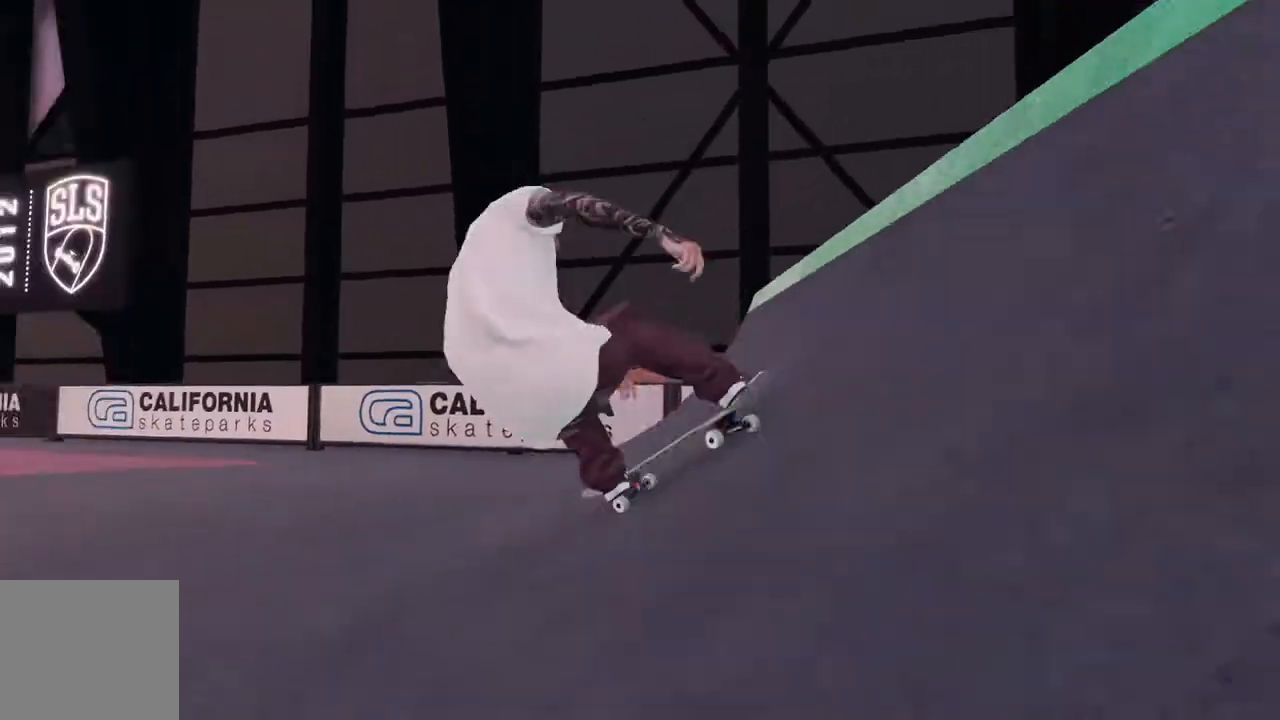
{"dt_ms": 500, "buttons": [], "left_stick": "center", "right_stick": "center", "events": []}
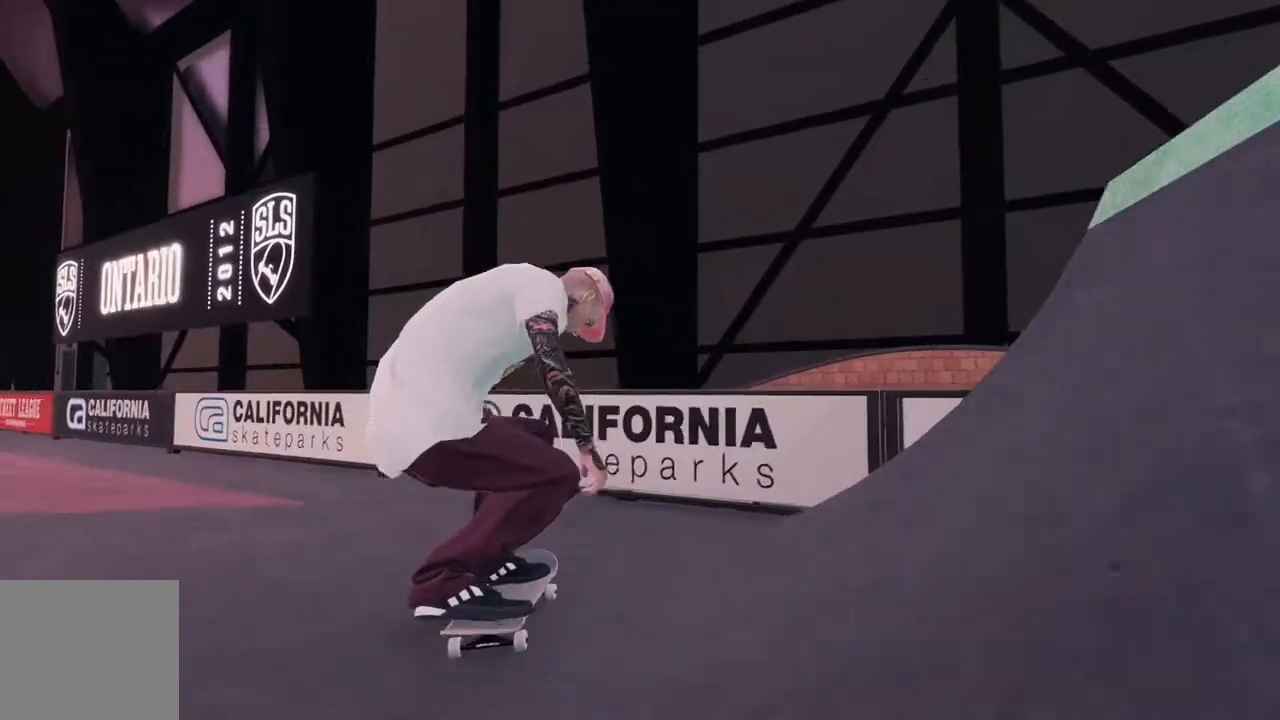
{"dt_ms": 500, "buttons": ["A"], "left_stick": "center", "right_stick": "center", "events": [[200, "DPAD_UP", "down"], [333, "A", "down"], [350, "DPAD_UP", "up"]]}
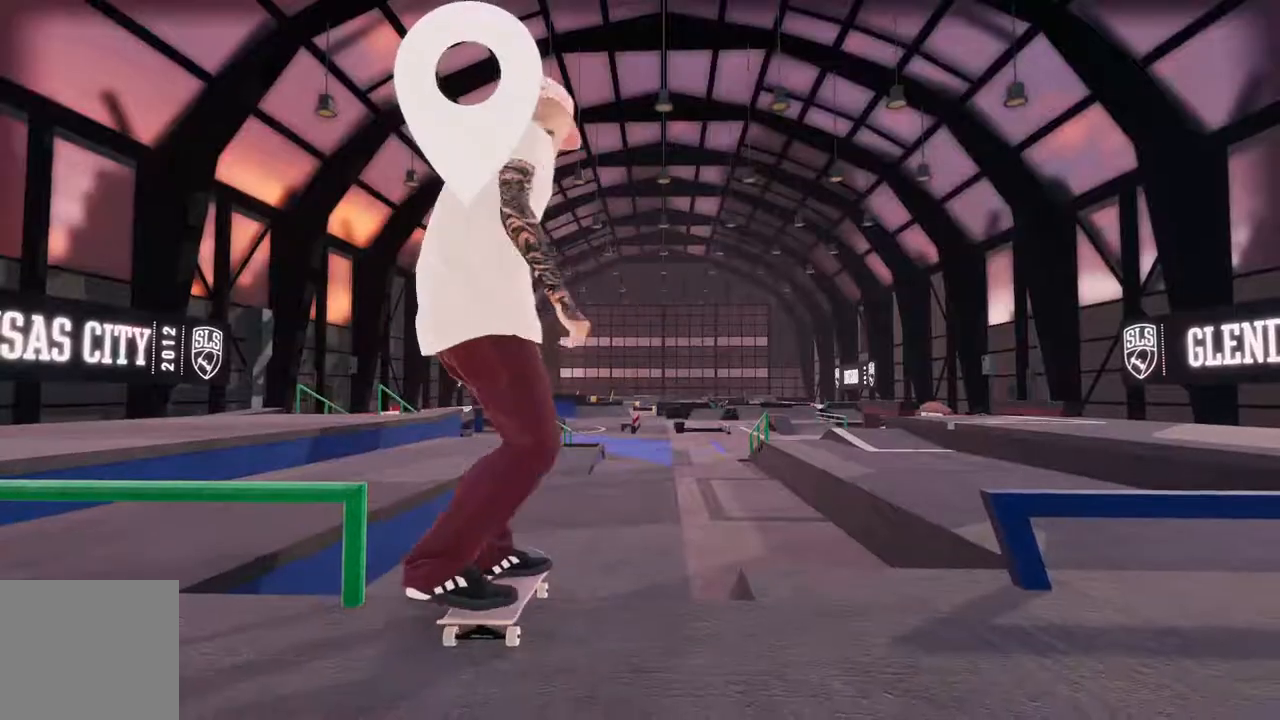
{"dt_ms": 500, "buttons": [], "left_stick": "center", "right_stick": "center", "events": [[233, "A", "up"]]}
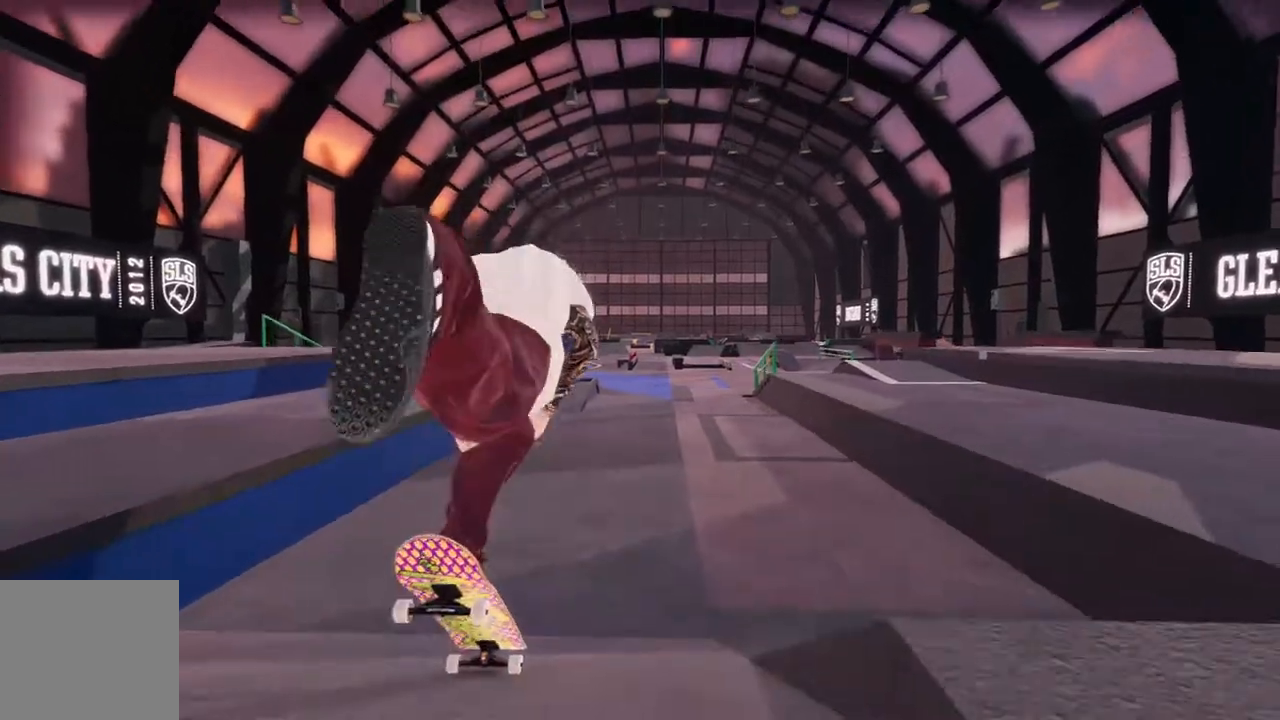
{"dt_ms": 500, "buttons": ["A"], "left_stick": "center", "right_stick": "center", "events": [[283, "A", "down"]]}
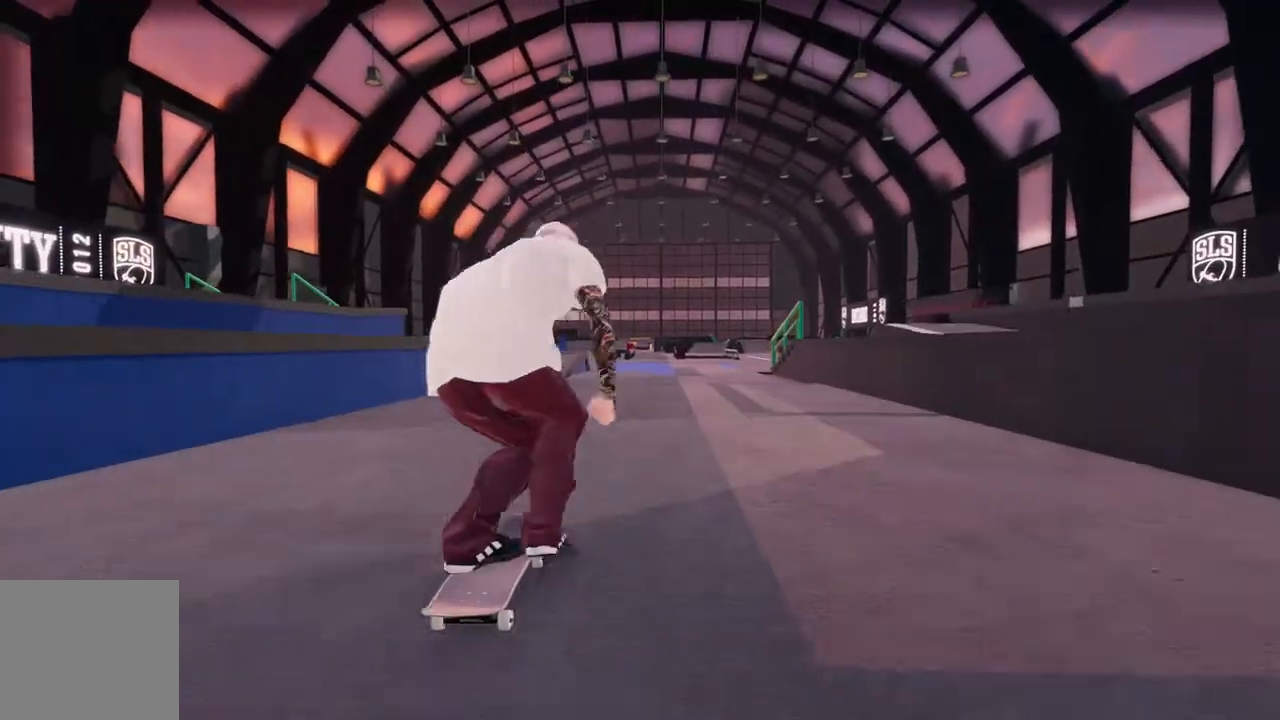
{"dt_ms": 500, "buttons": [], "left_stick": "center", "right_stick": "center", "events": [[17, "A", "up"]]}
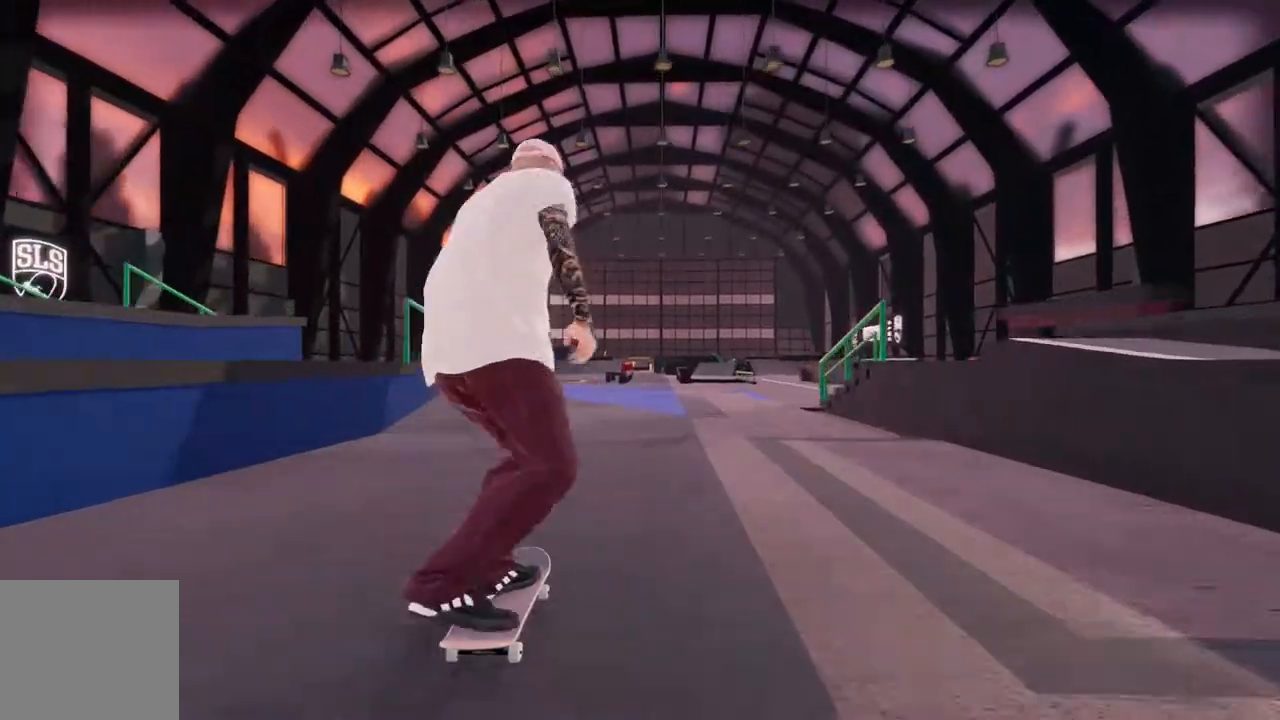
{"dt_ms": 500, "buttons": [], "left_stick": "center", "right_stick": "center", "events": [[150, "R2", "down"], [333, "R2", "up"]]}
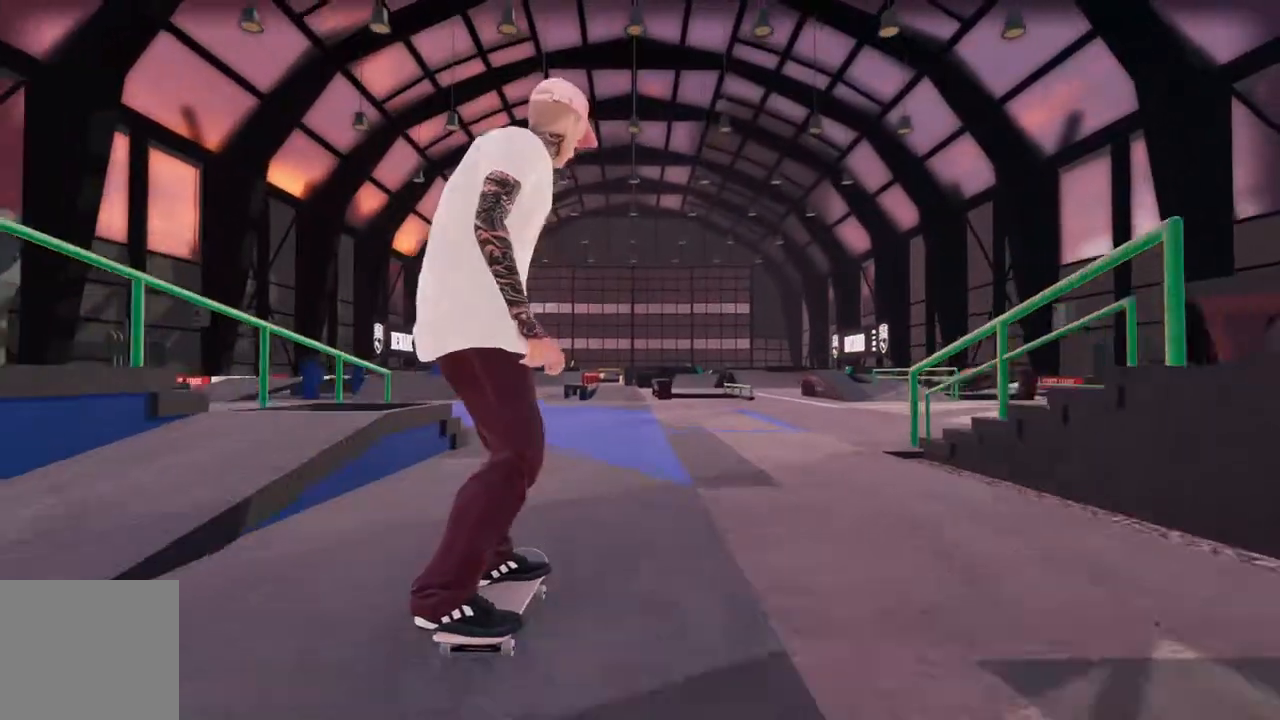
{"dt_ms": 500, "buttons": [], "left_stick": "center", "right_stick": "center", "events": []}
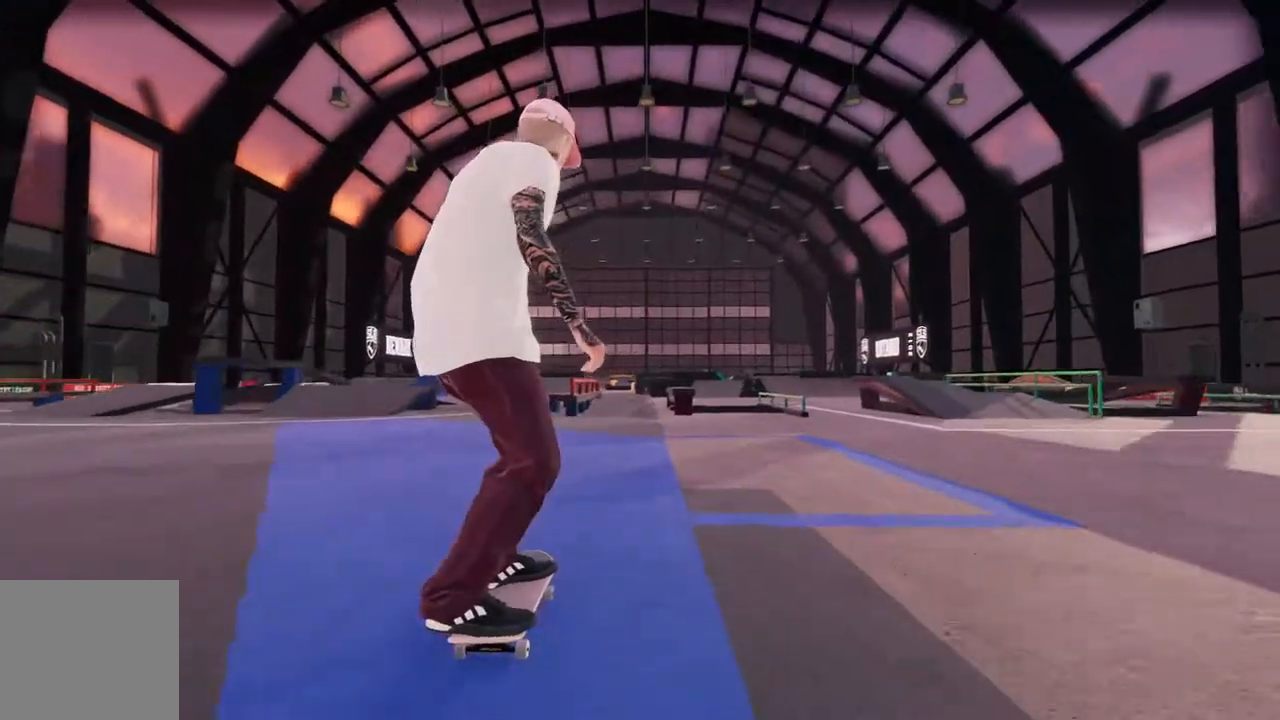
{"dt_ms": 500, "buttons": [], "left_stick": "center", "right_stick": "center", "events": [[150, "R2", "down"], [350, "R2", "up"]]}
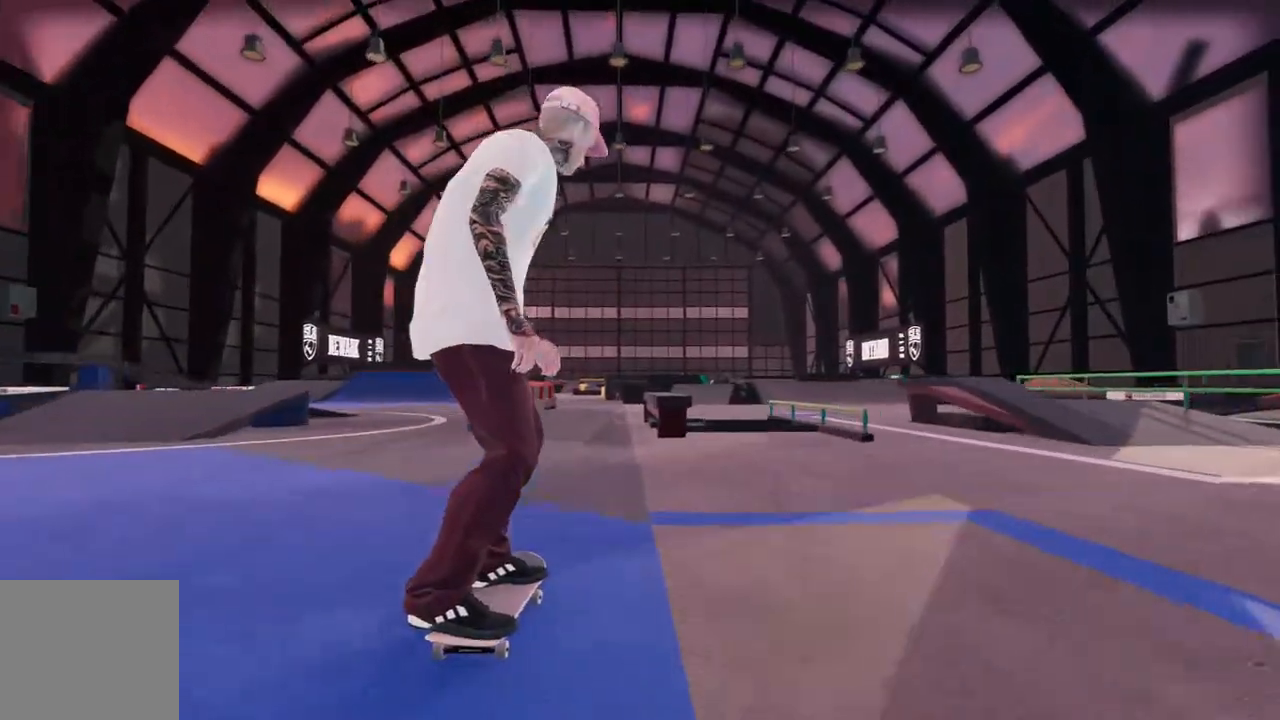
{"dt_ms": 500, "buttons": [], "left_stick": "center", "right_stick": "center", "events": []}
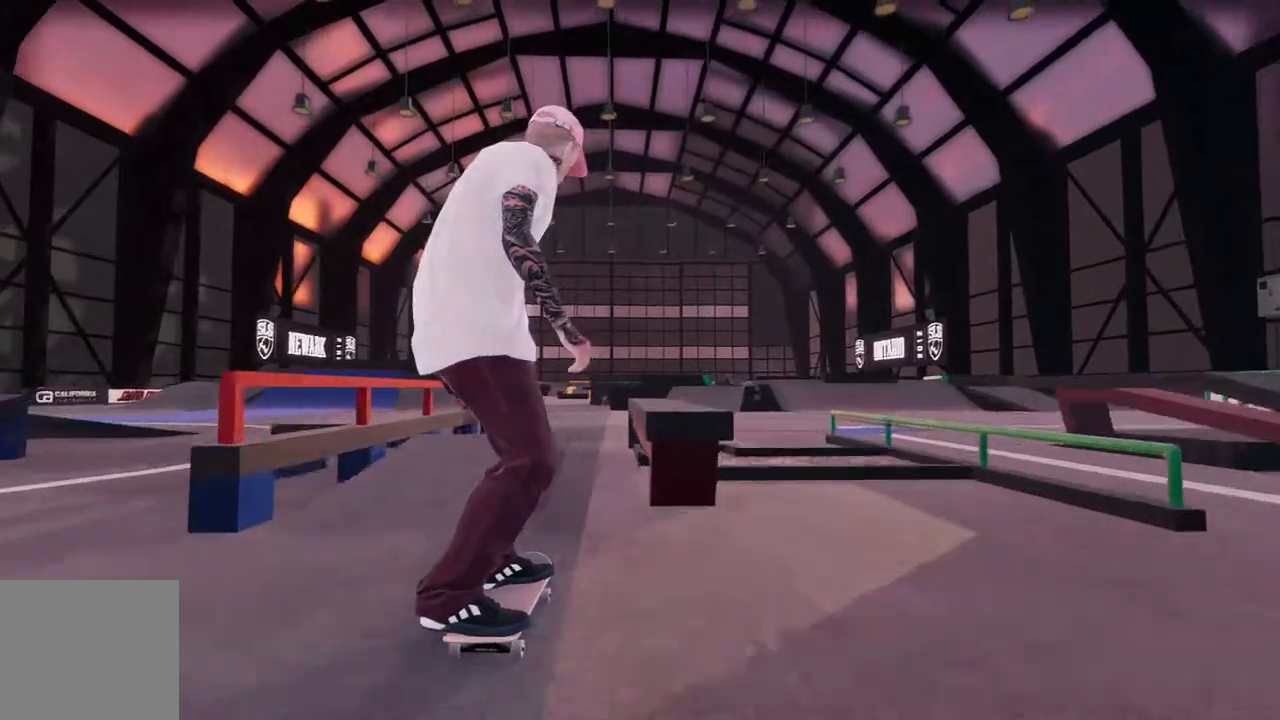
{"dt_ms": 500, "buttons": ["R2"], "left_stick": "center", "right_stick": "center", "events": [[450, "R2", "down"]]}
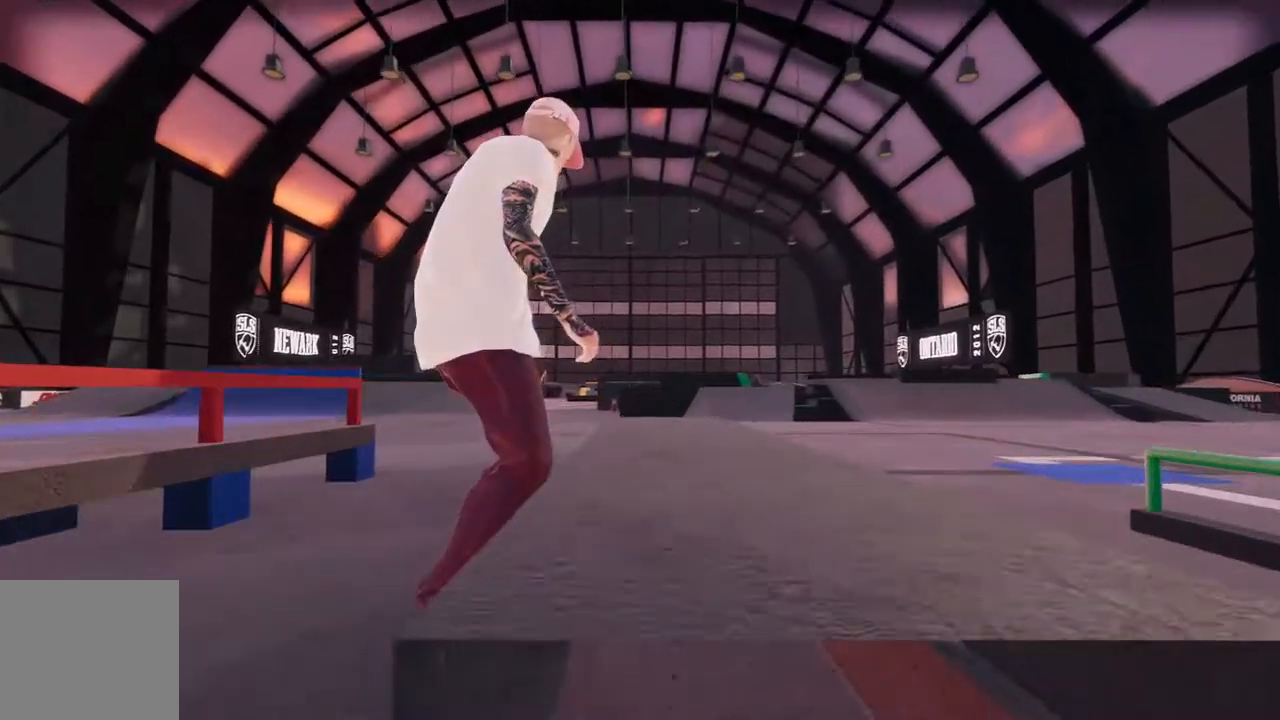
{"dt_ms": 500, "buttons": [], "left_stick": "center", "right_stick": "center", "events": [[350, "R2", "up"]]}
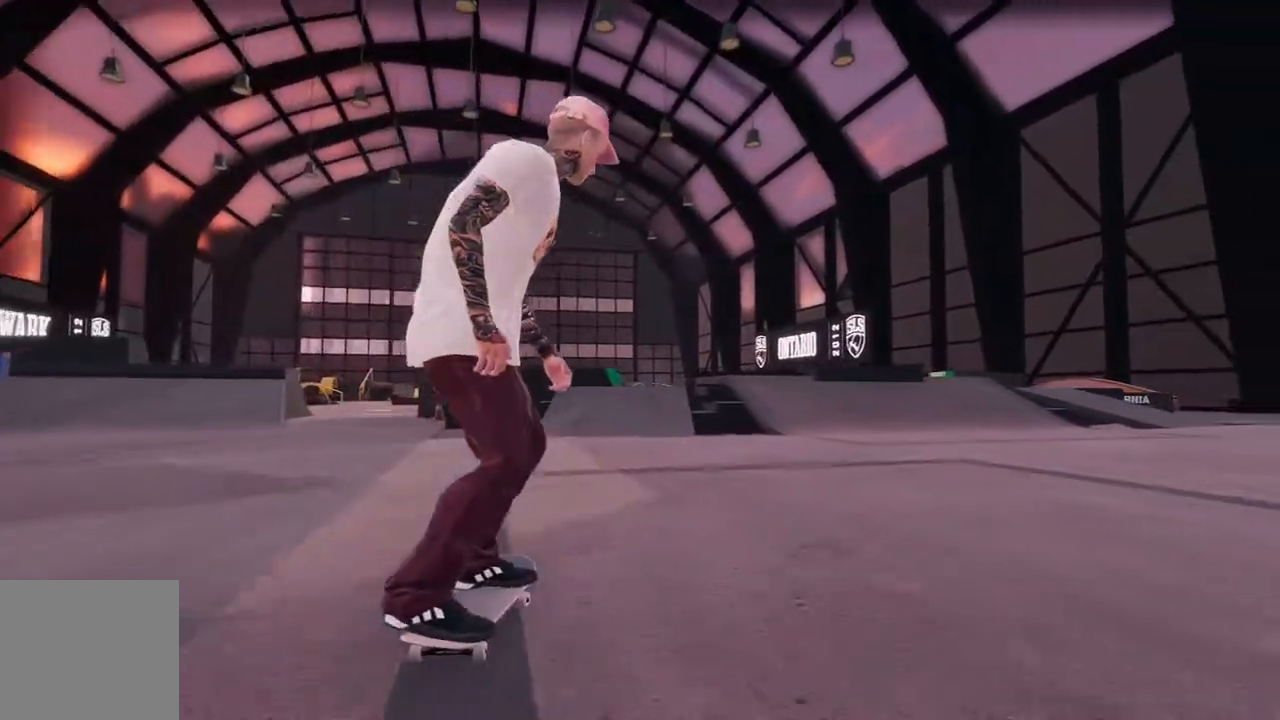
{"dt_ms": 500, "buttons": [], "left_stick": "center", "right_stick": "center", "events": []}